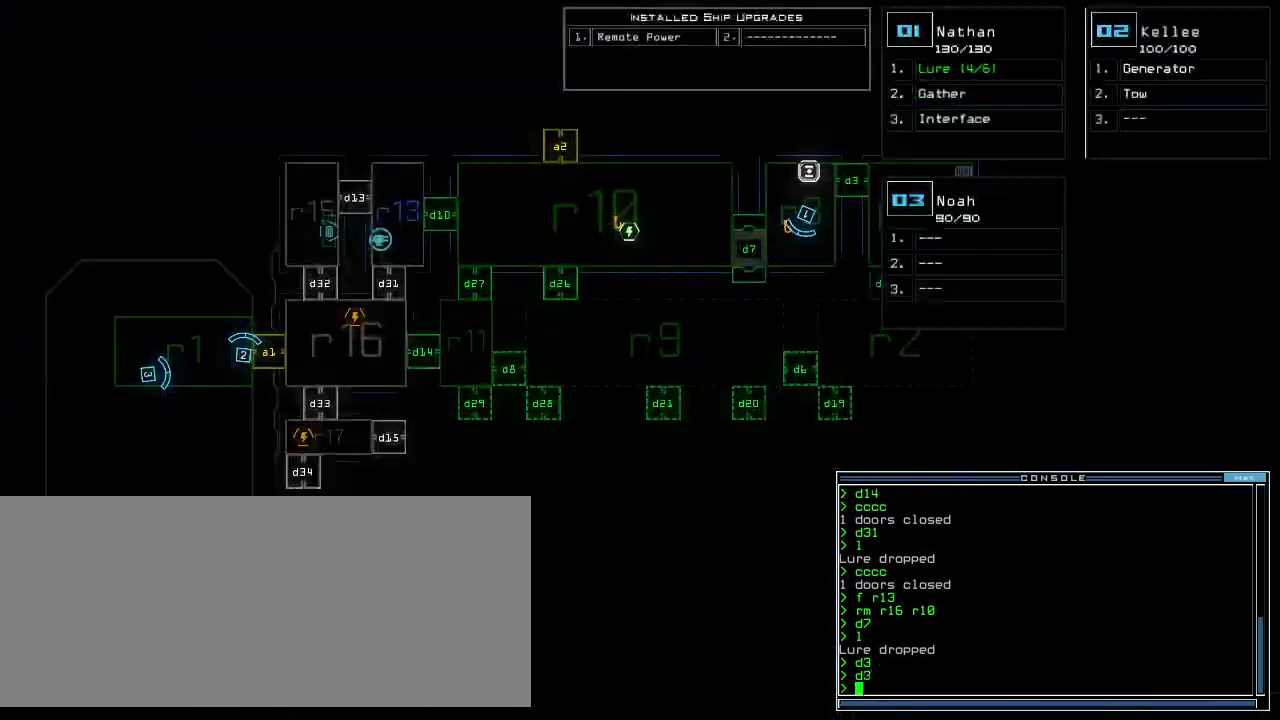
Gameplay with keyboard; each line is a JSON object with the keys held at the frame after it. "events" lists presses ("down") and releases ("up") of ".", "0", "1", "2", "3", "4", "5", "6", "7", "8", "9", "a", "b", "backspace", "c", "caps_lock", "comma", "ctrl_l", "ctrl_r", "d", "down", "e", "equals", "escape", "f", "g", "h", "i", "j", "k", "l", "left", "m", "minus", "n", "o", "p", "q", "quote", "r", "return", "right", "s", "semicolon", "shift_l", "shift_r", "space", "t", "tab", "tilde", "u", "up", "v", "w", "x", "y" and "z" between this image and that frame as [ms after this image, input, new state], when the widget could be followed in between. No other keys are recorded. Mouse input is not recorded. Not read: other_keys.
{"keys": [], "events": []}
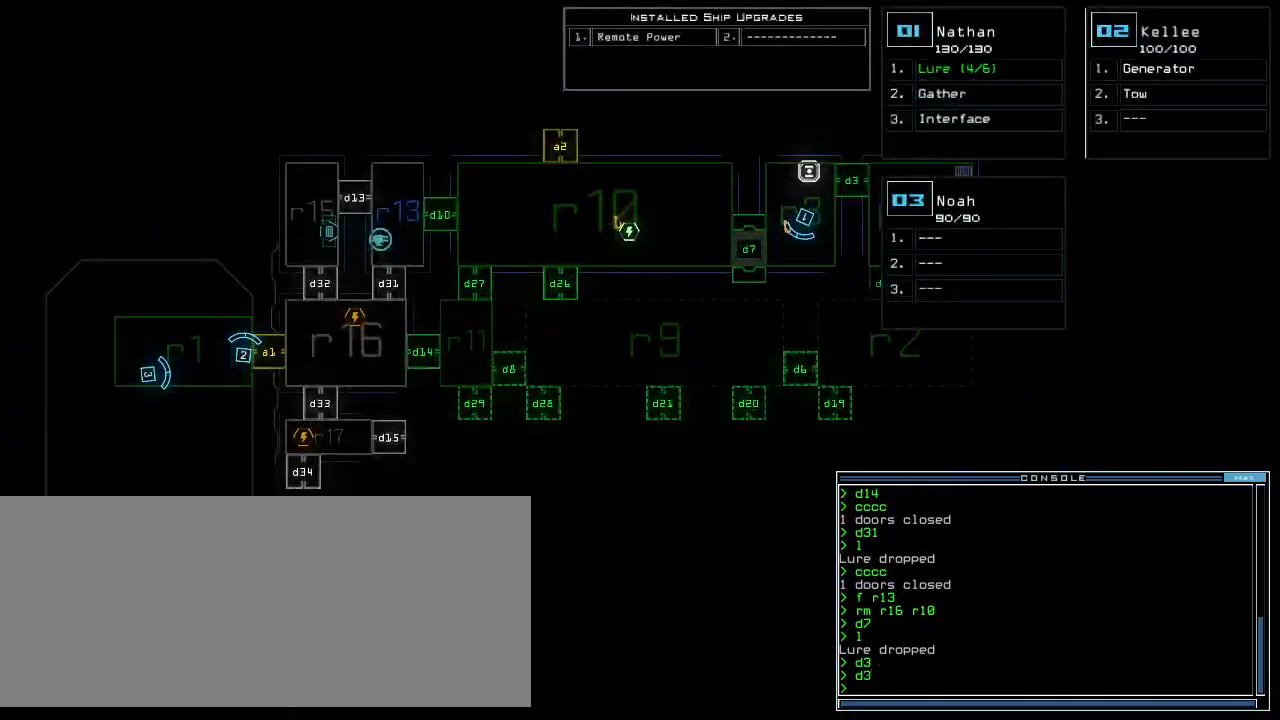
{"keys": ["up"]}
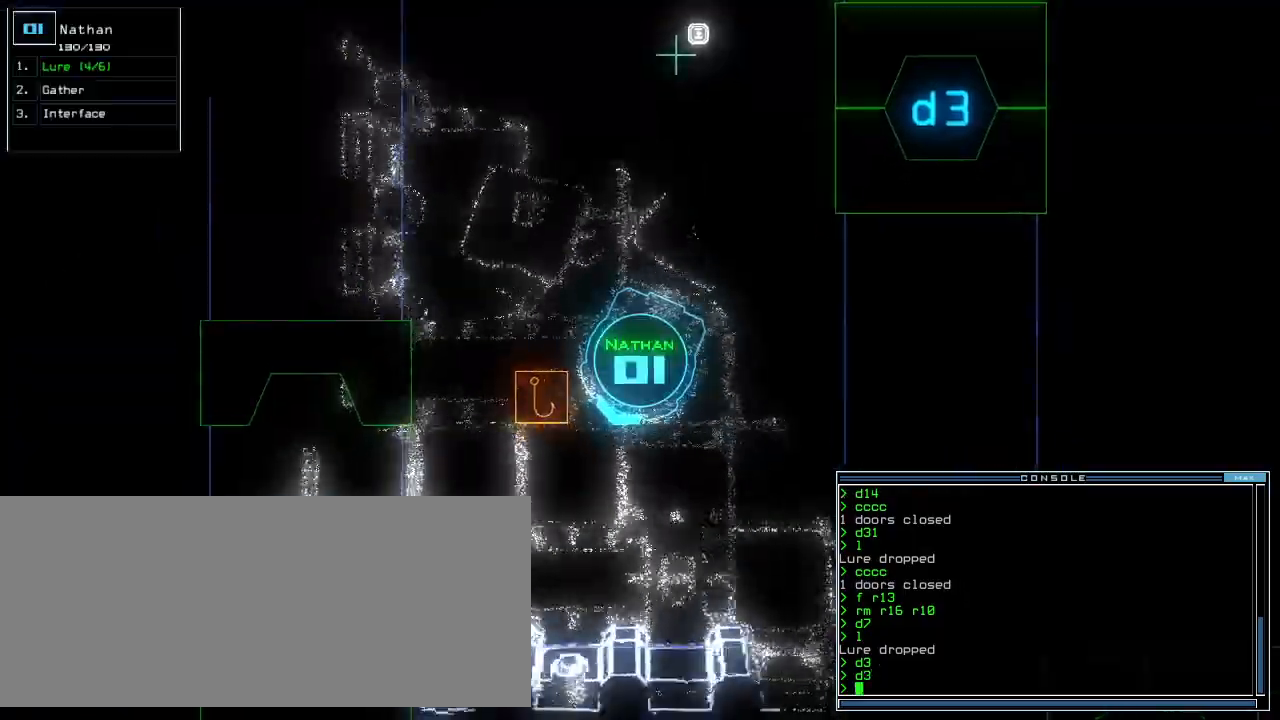
{"keys": ["return", "up"]}
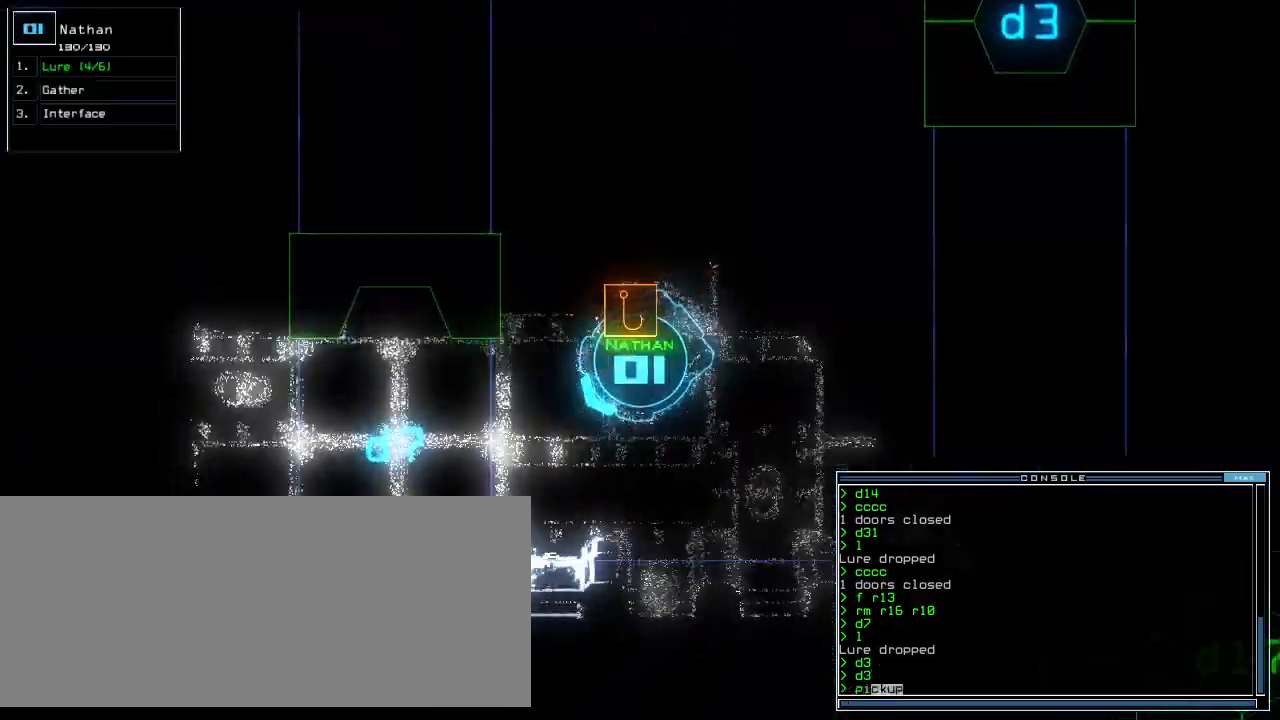
{"keys": ["up"]}
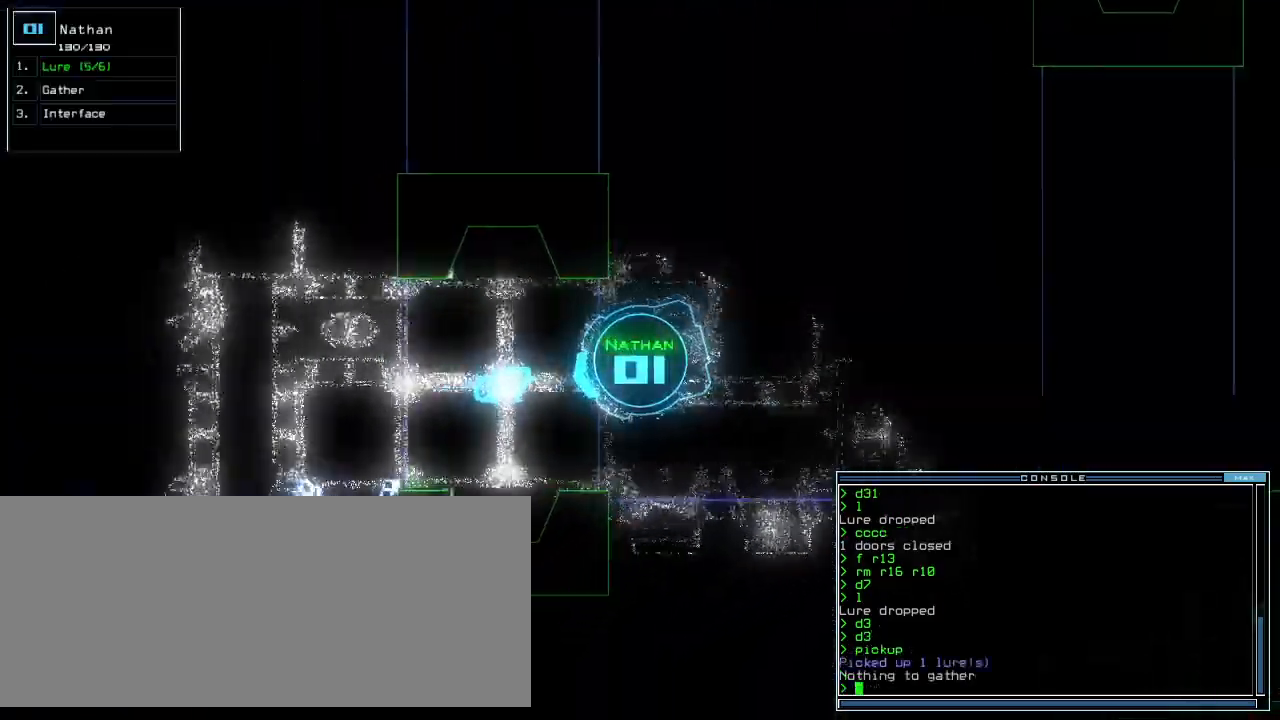
{"keys": ["up"], "events": [[200, "right", "down"], [280, "right", "up"]]}